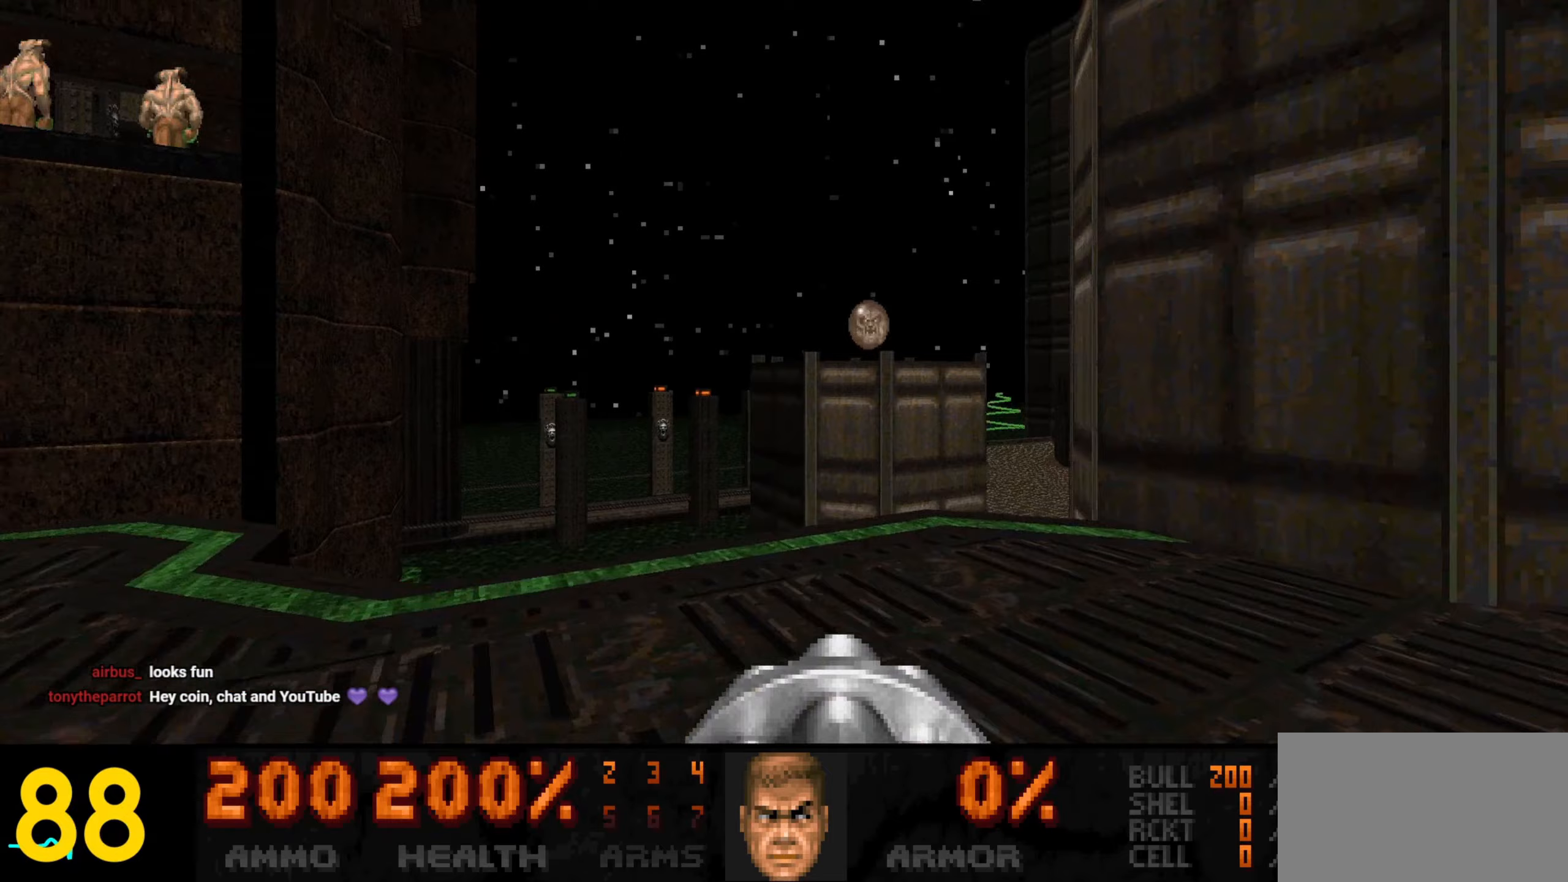
Gameplay with keyboard and mouse; each line is a JSON object with the keys and mouse buttons held at the frame after it. "events" lists presses ("down") and releases ("up") of "1", "2", "3", "4", "a", "alt", "c", "ctrl", "d", "e", "f", "q", "r", "s", "shift", "space", "tab", "v", "w", "x", "z", "mouse_left", "mouse_wheel" and "mouse_right" between this image and that frame as [ms after this image, input, new state], when the widget could be followed in between. "mouse_left", "mouse_wheel", "mouse_right" = the "left", "wheel", "right" buttons of the "mouse" list. No other keys are recorded. "wheel" means that the mouse wheel is clicked or scrolled. Not read: mouse_move.
{"keys": ["d", "w"], "mouse": [], "events": [[33, "d", "up"], [83, "a", "down"], [267, "a", "up"], [400, "d", "down"]]}
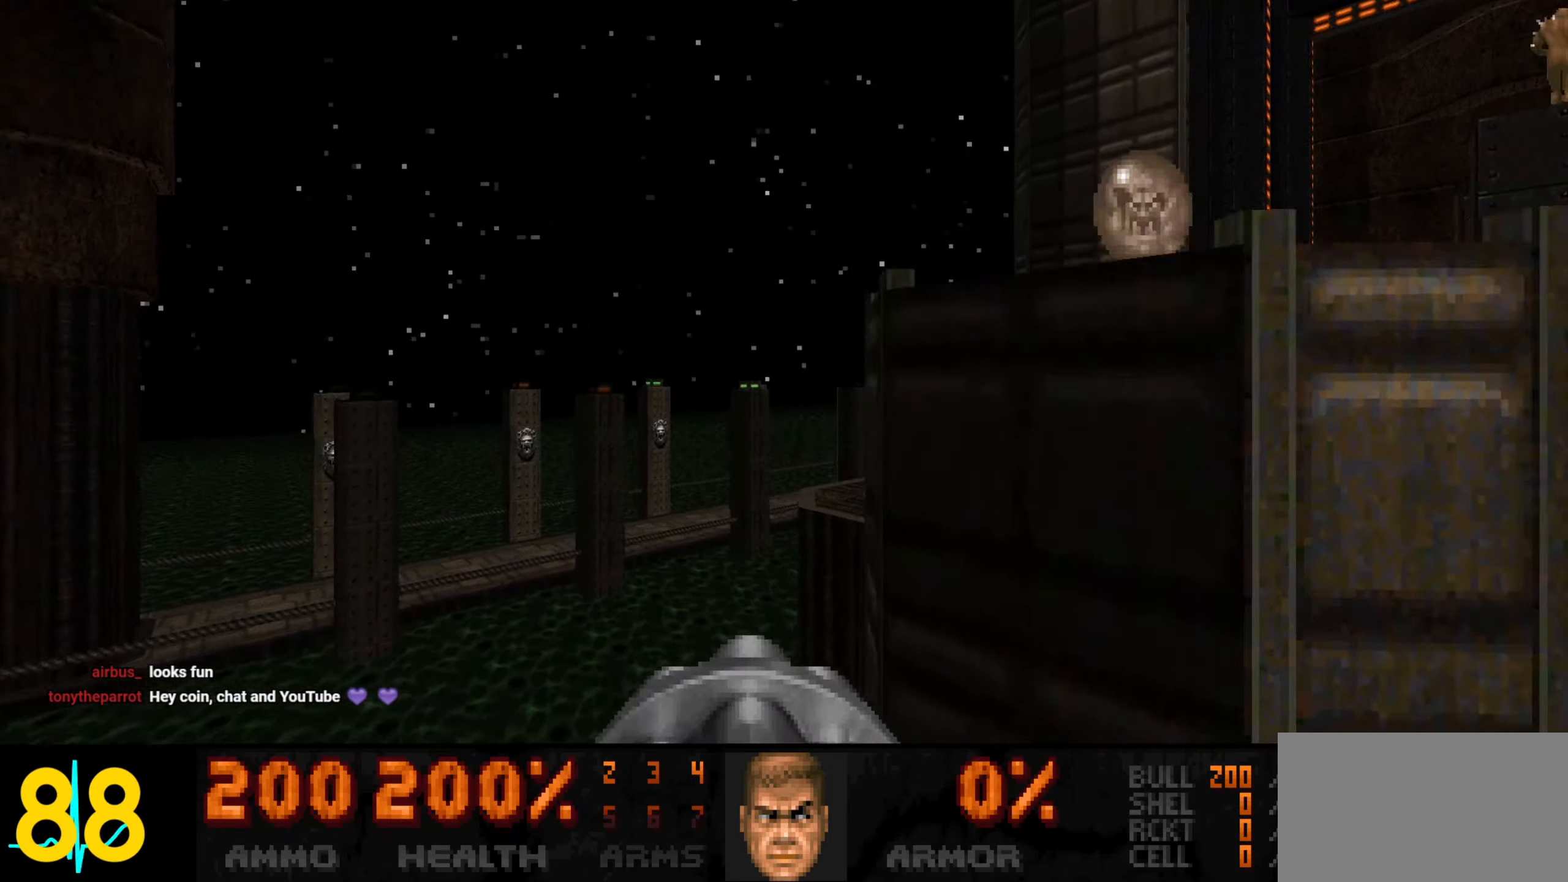
{"keys": ["w"], "mouse": [], "events": [[100, "d", "up"], [317, "d", "down"], [467, "d", "up"]]}
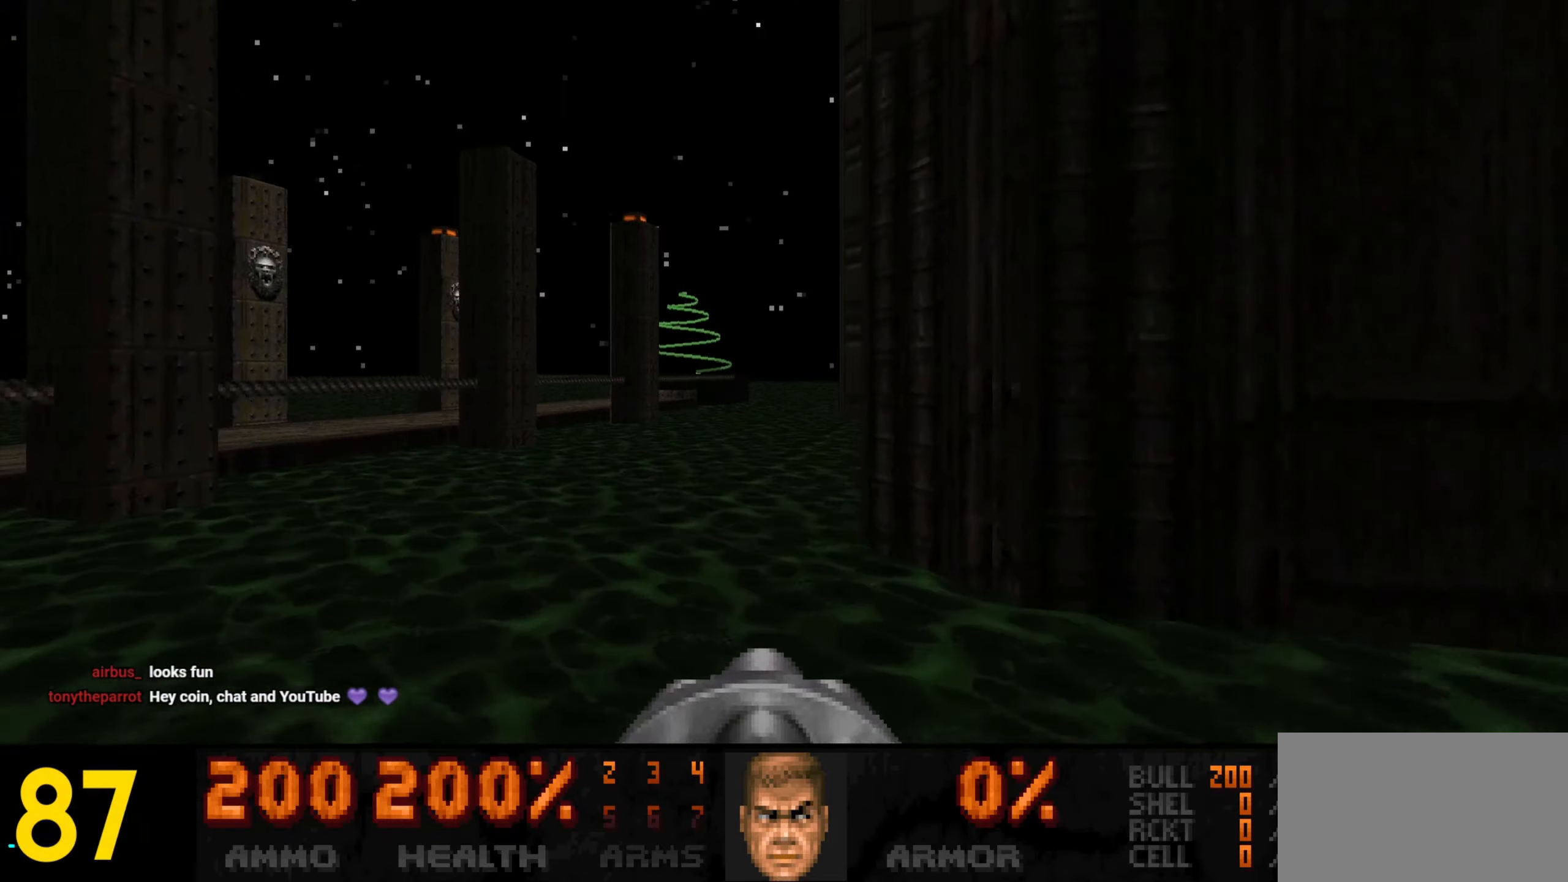
{"keys": ["w"], "mouse": [], "events": [[200, "a", "down"], [300, "a", "up"]]}
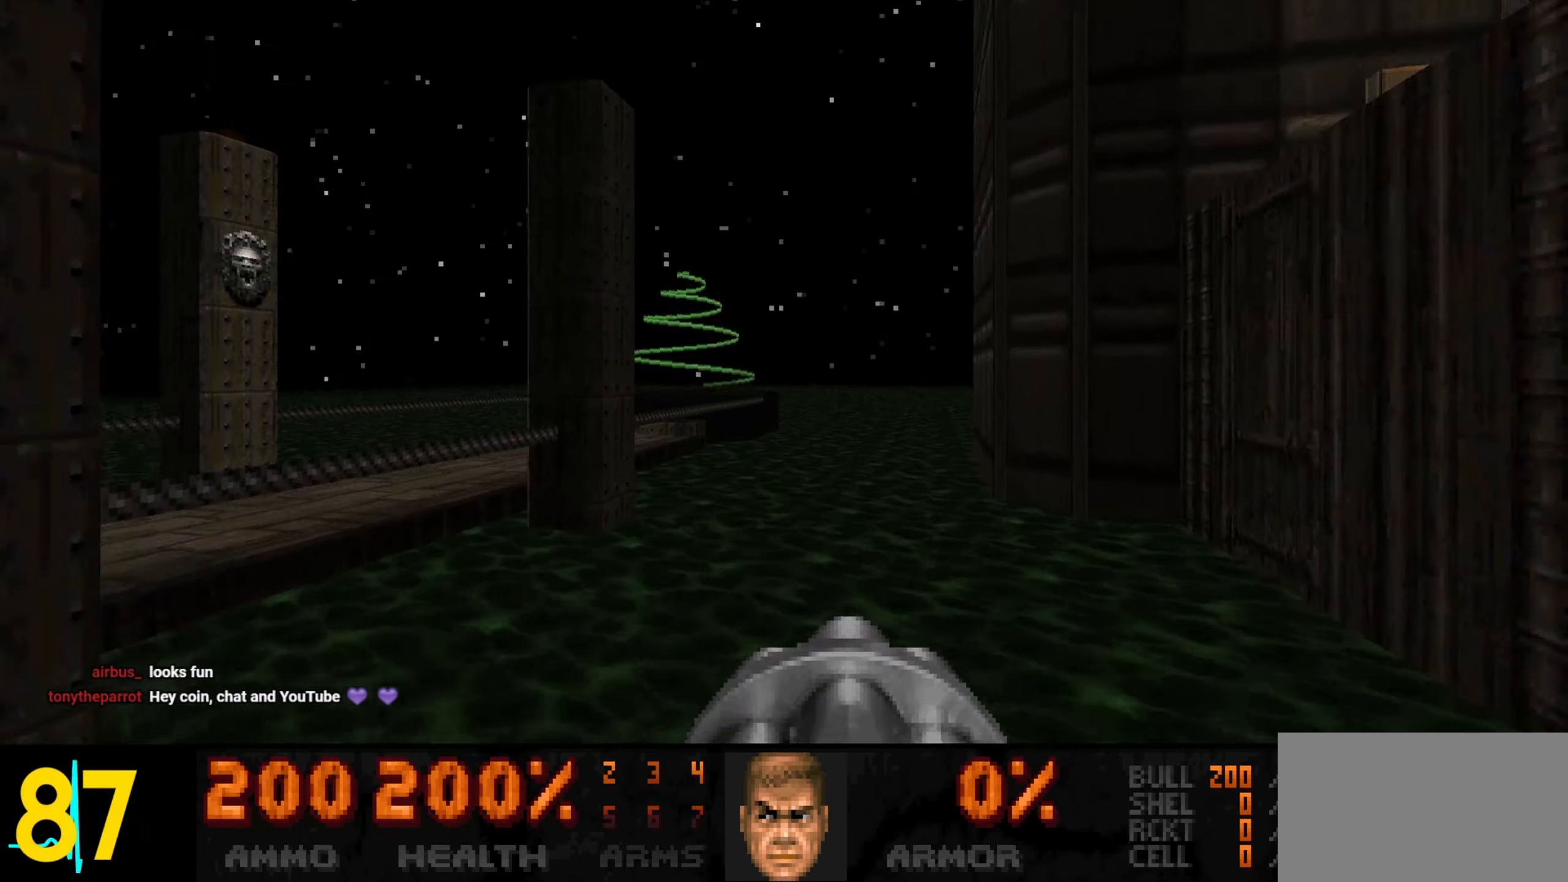
{"keys": ["w"], "mouse": [], "events": [[33, "d", "down"], [67, "d", "up"], [167, "d", "down"], [317, "d", "up"], [367, "a", "down"], [450, "a", "up"]]}
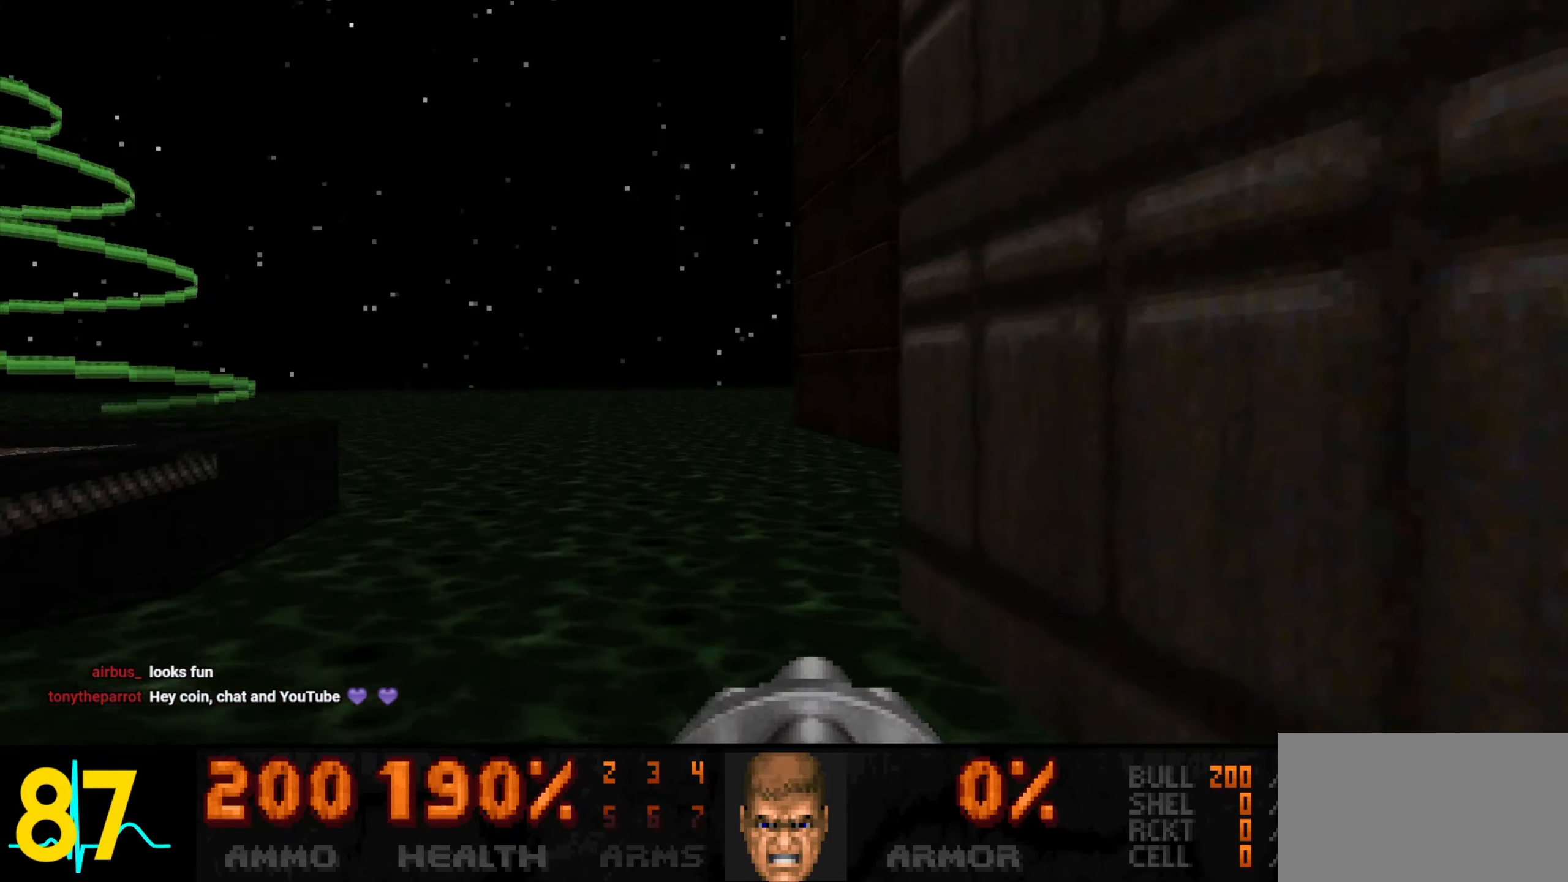
{"keys": ["a", "w"], "mouse": [], "events": [[50, "a", "down"], [100, "a", "up"], [233, "a", "down"]]}
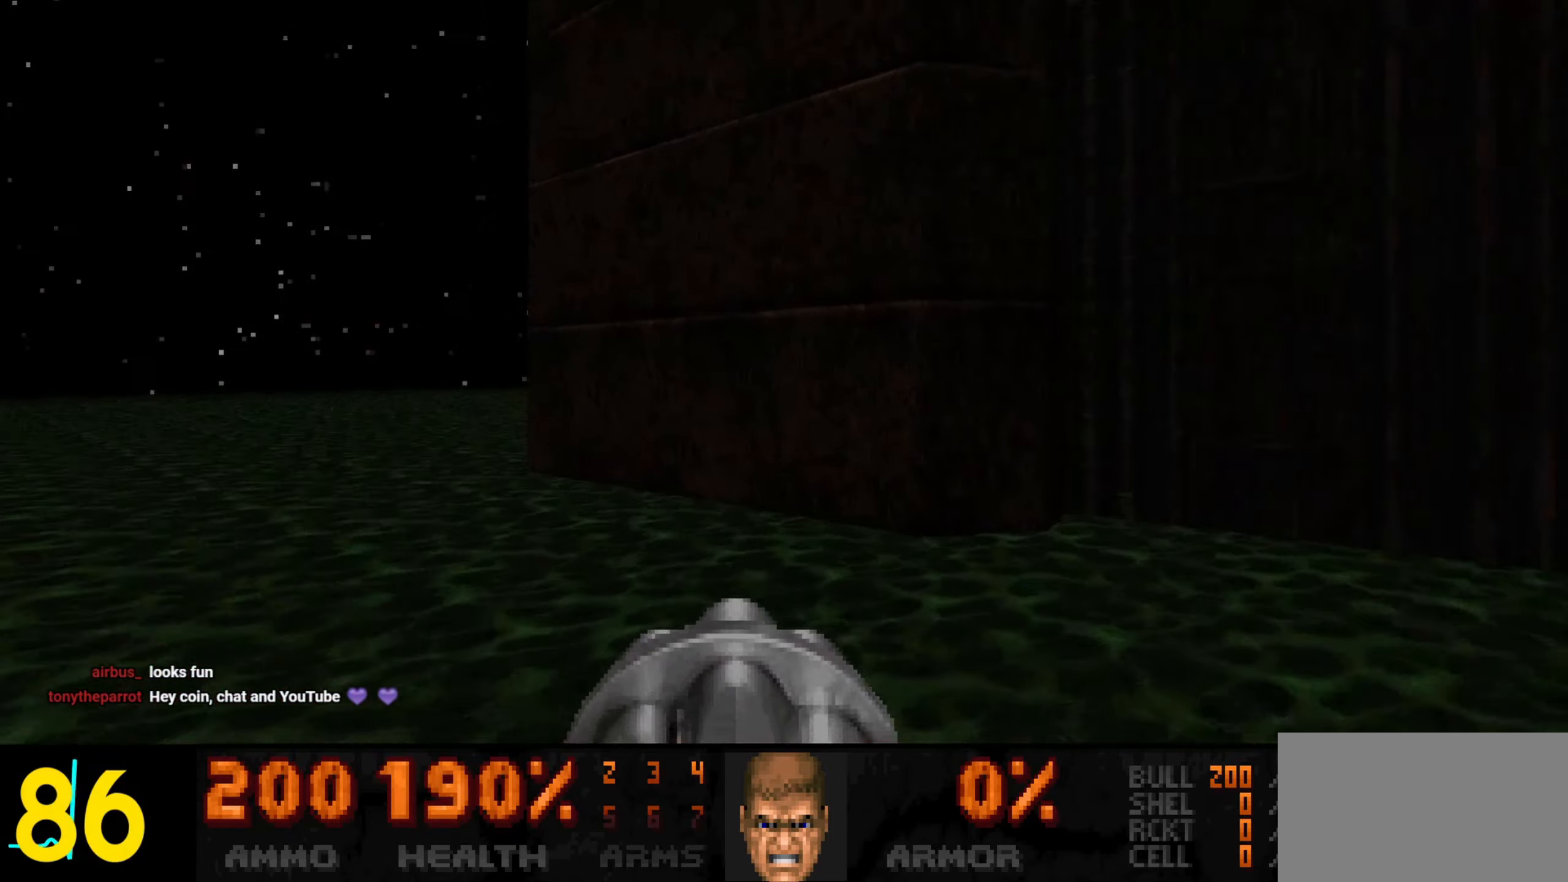
{"keys": ["a", "w"], "mouse": [], "events": [[150, "w", "up"], [300, "w", "down"]]}
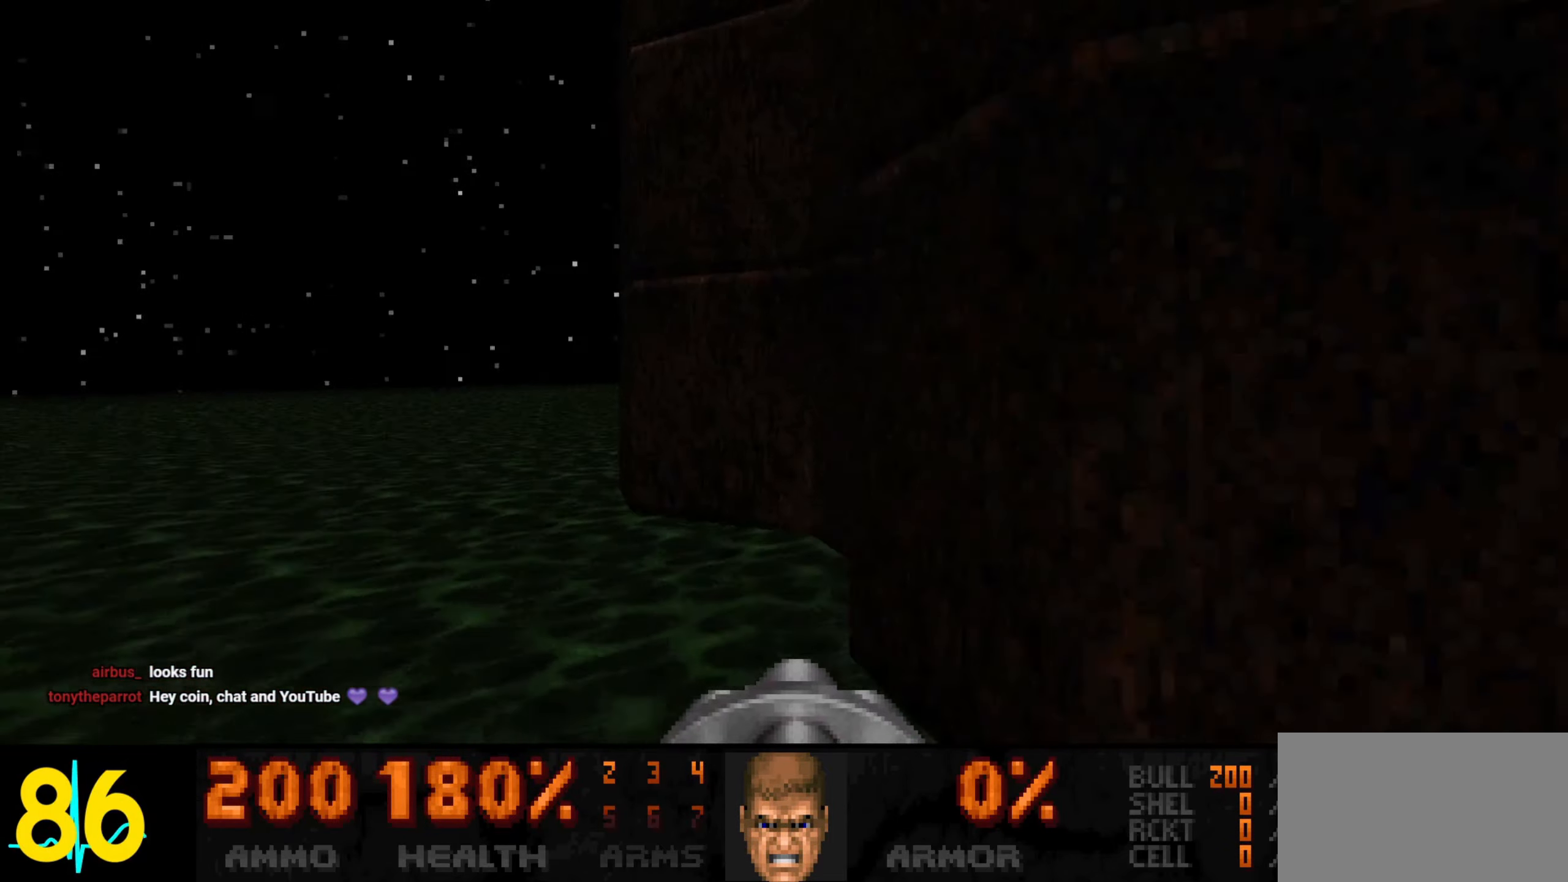
{"keys": ["w"], "mouse": [], "events": [[133, "a", "up"], [183, "a", "down"], [450, "a", "up"]]}
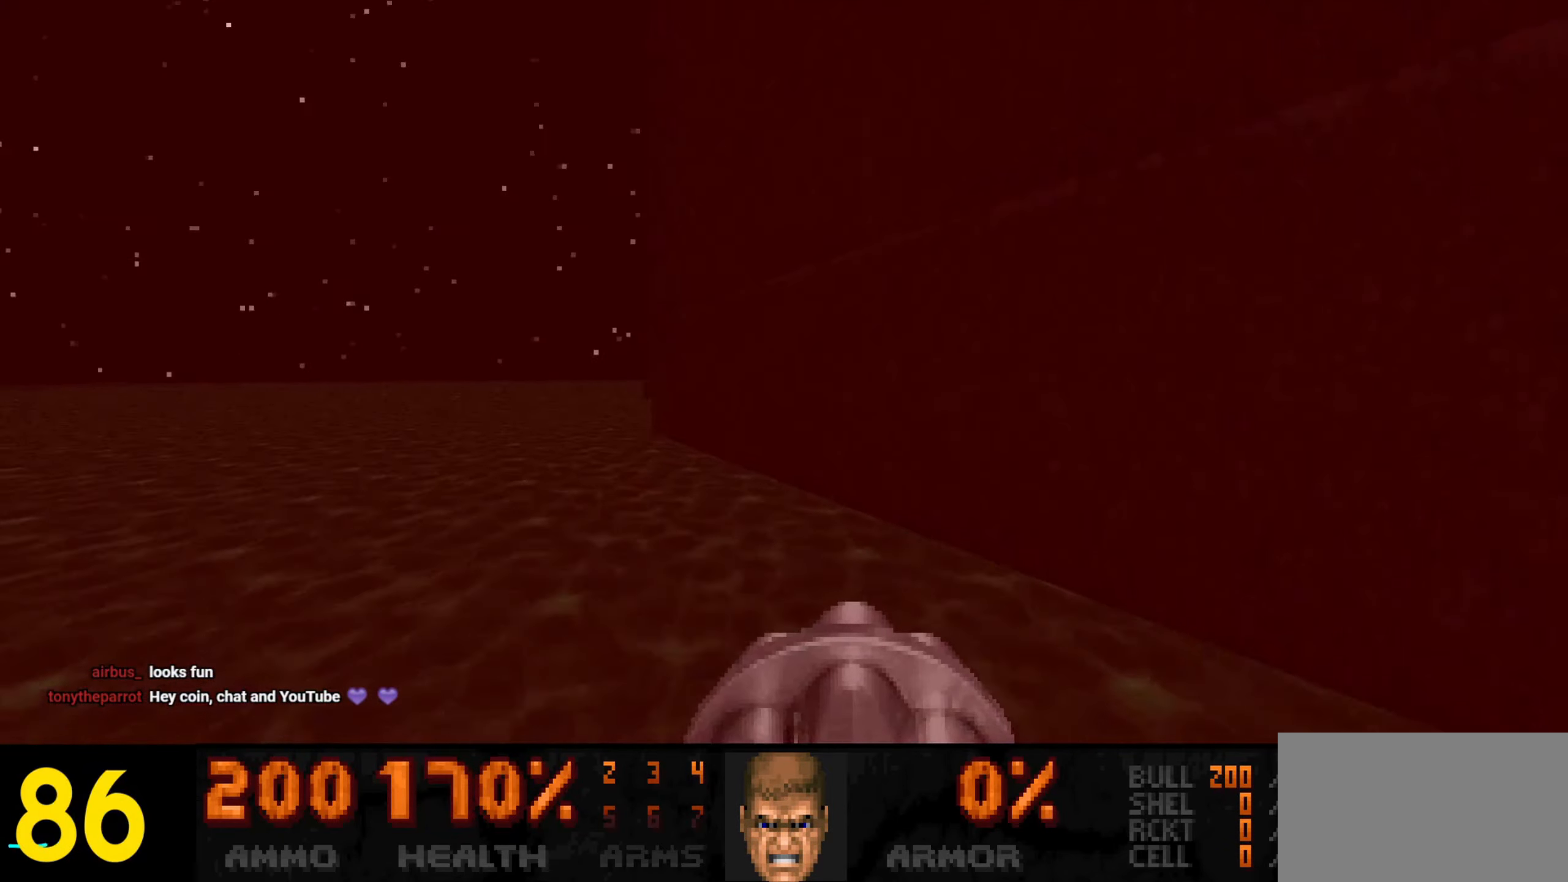
{"keys": ["a", "w"], "mouse": [], "events": [[83, "a", "down"], [183, "a", "up"], [283, "a", "down"]]}
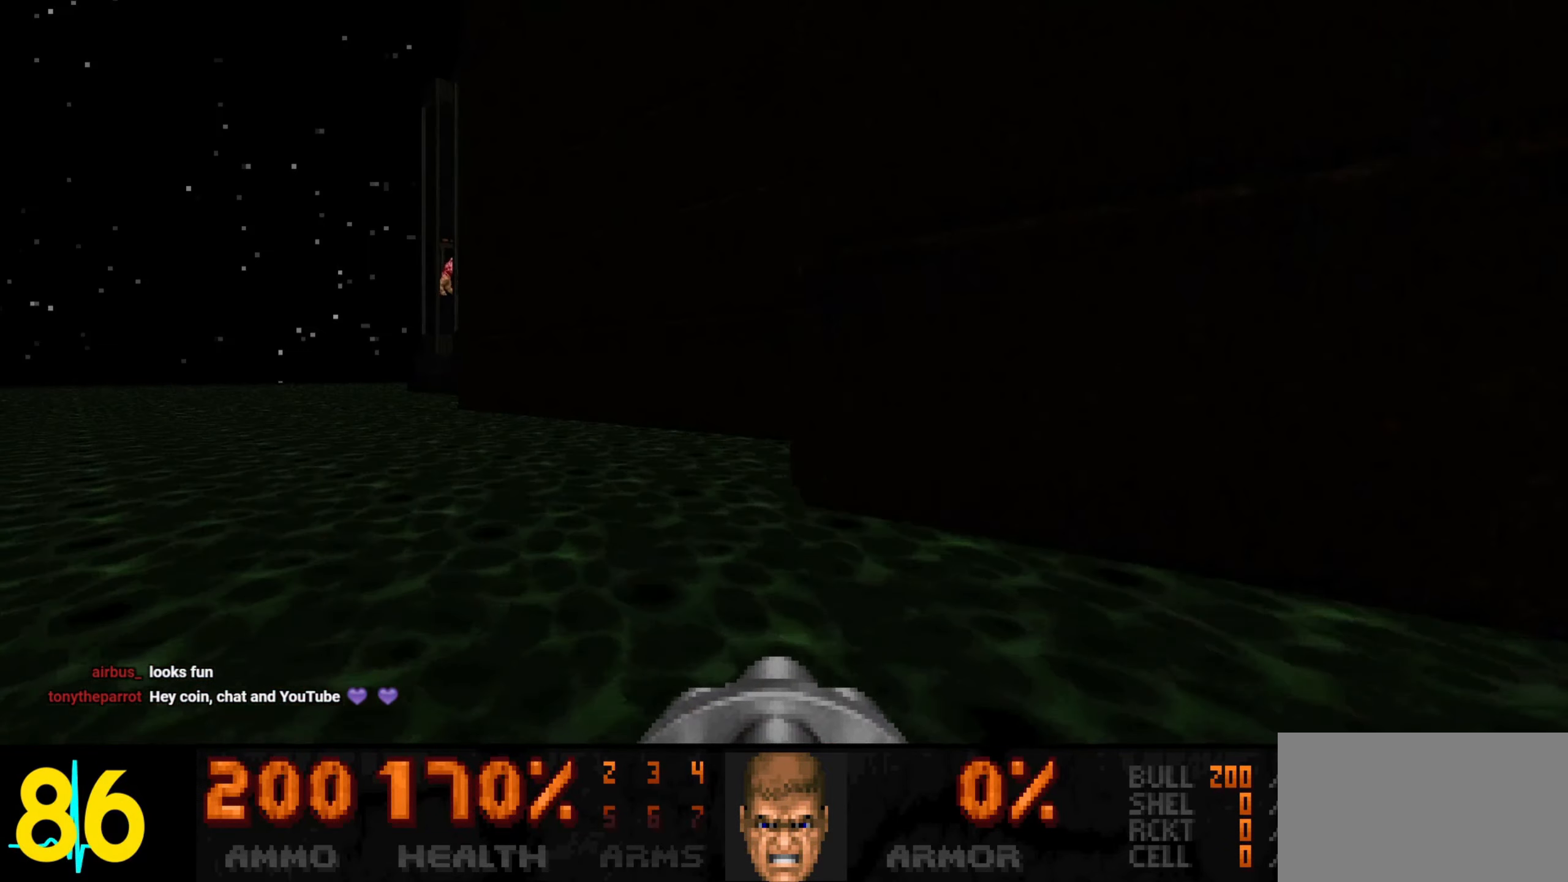
{"keys": ["a", "w"], "mouse": [], "events": []}
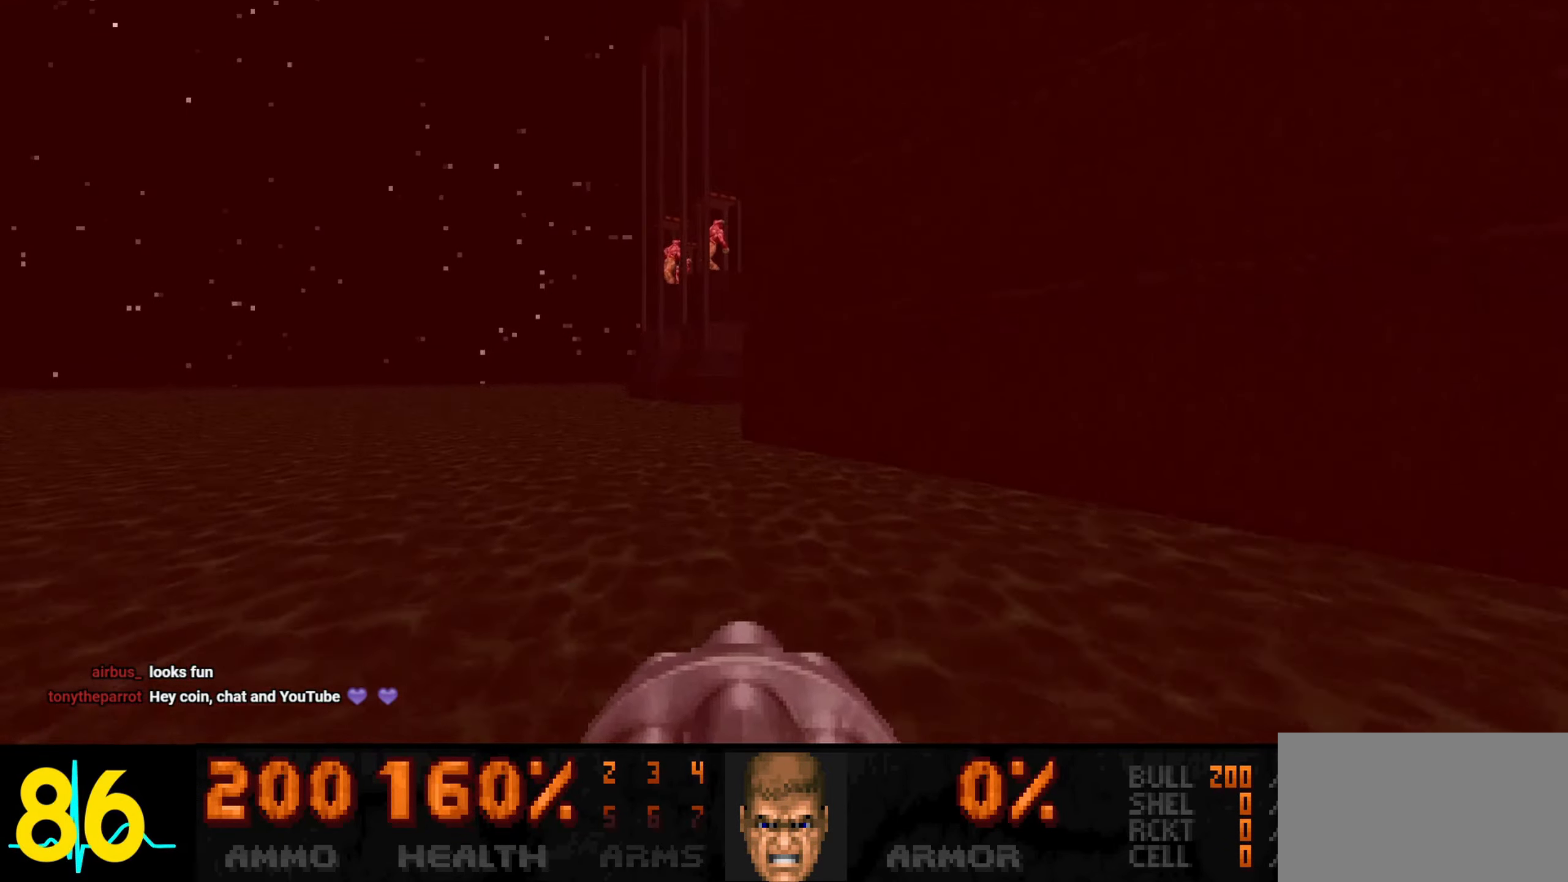
{"keys": ["a", "w"], "mouse": [], "events": []}
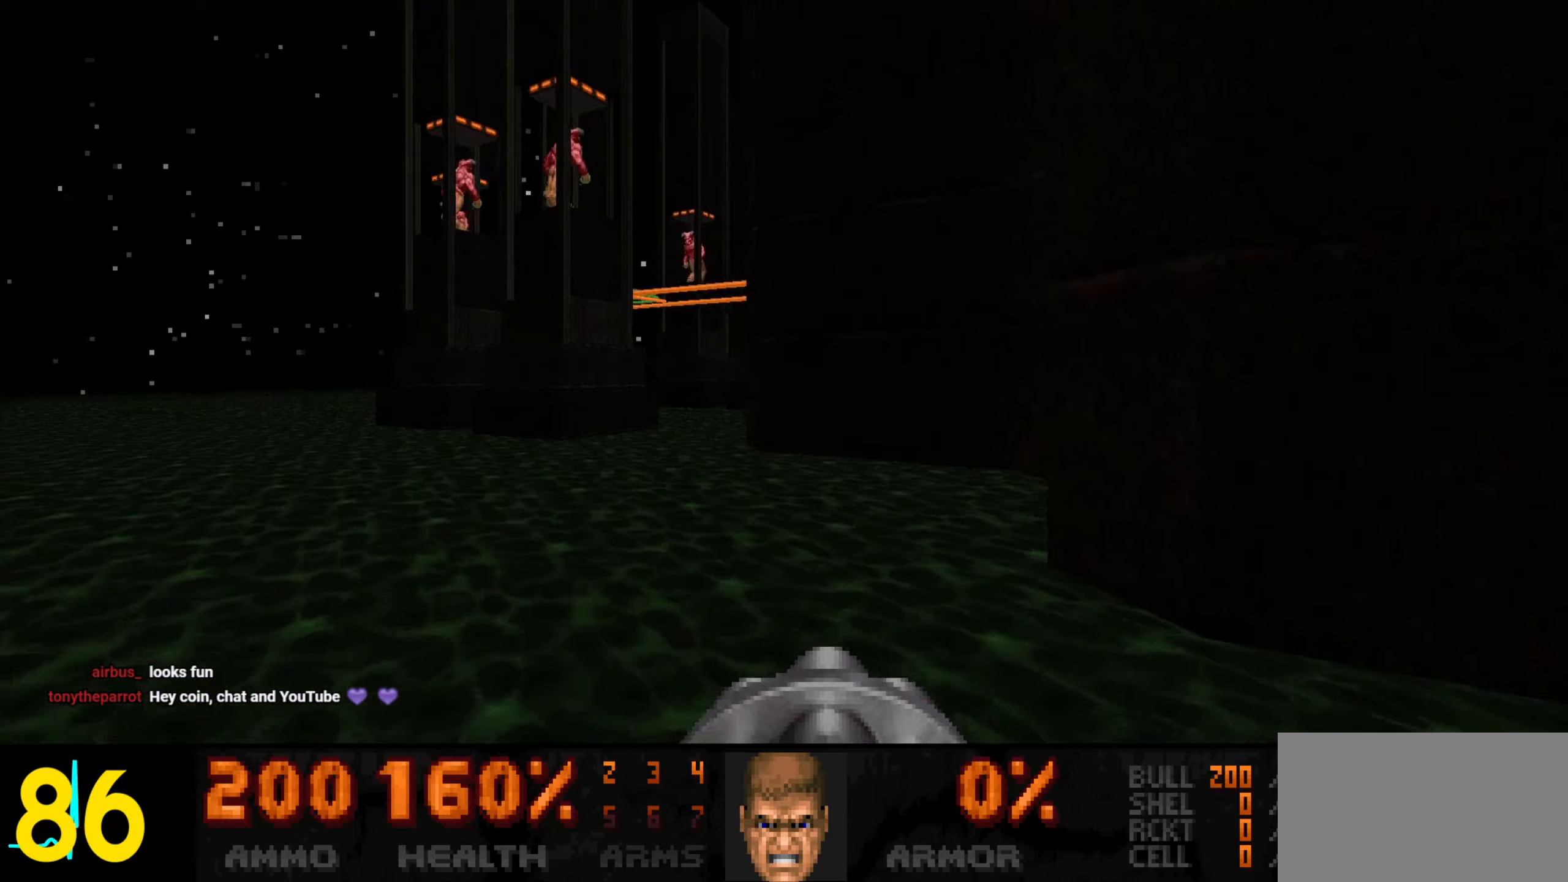
{"keys": ["a", "w"], "mouse": [], "events": [[83, "a", "up"], [233, "a", "down"]]}
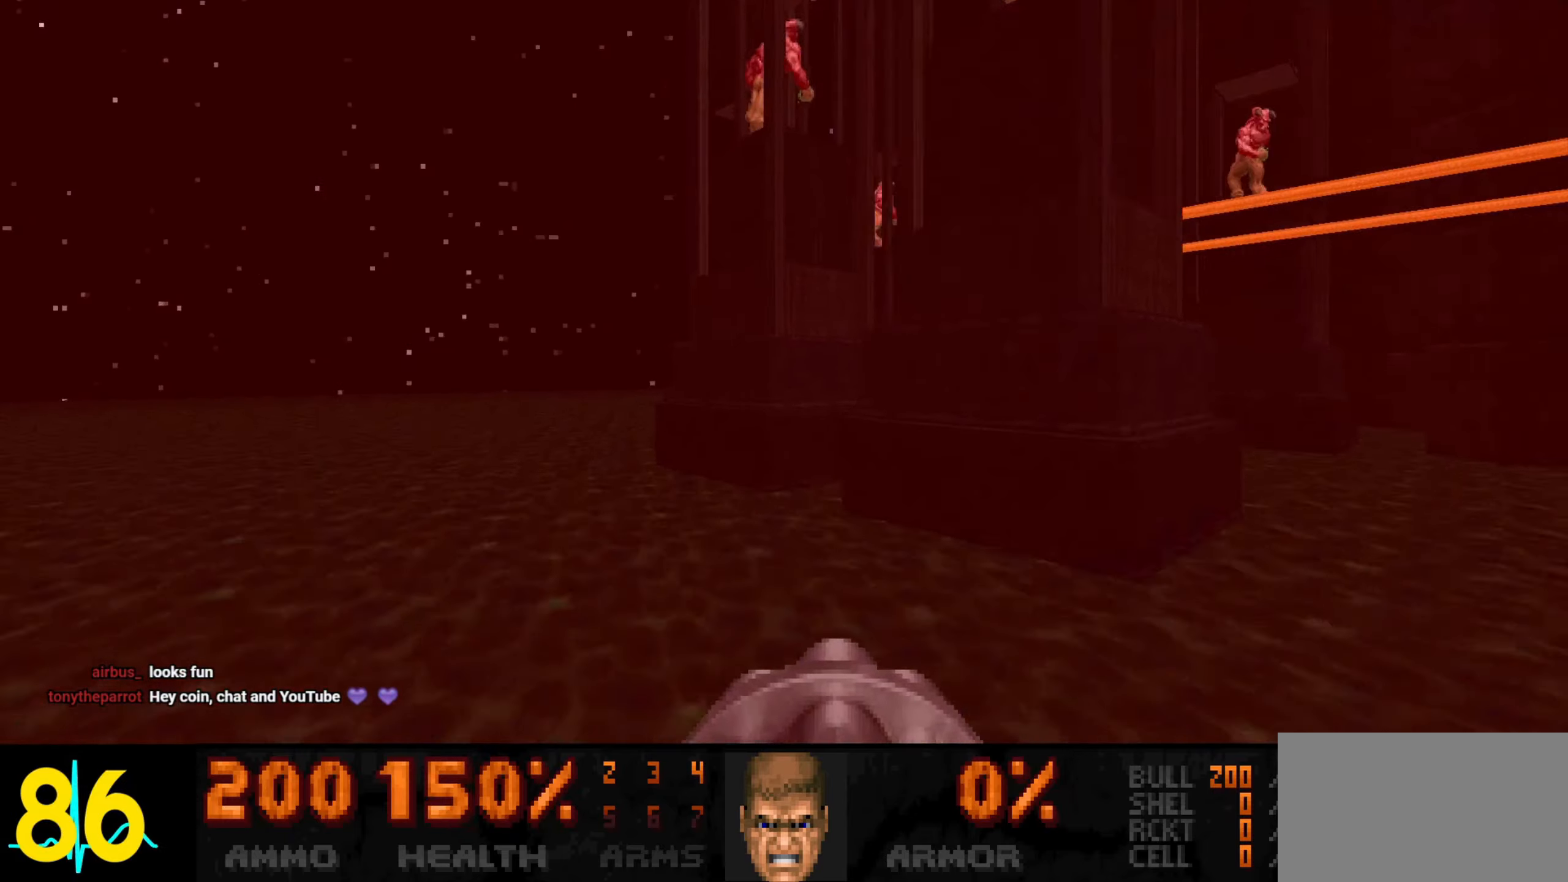
{"keys": ["a", "w"], "mouse": [], "events": []}
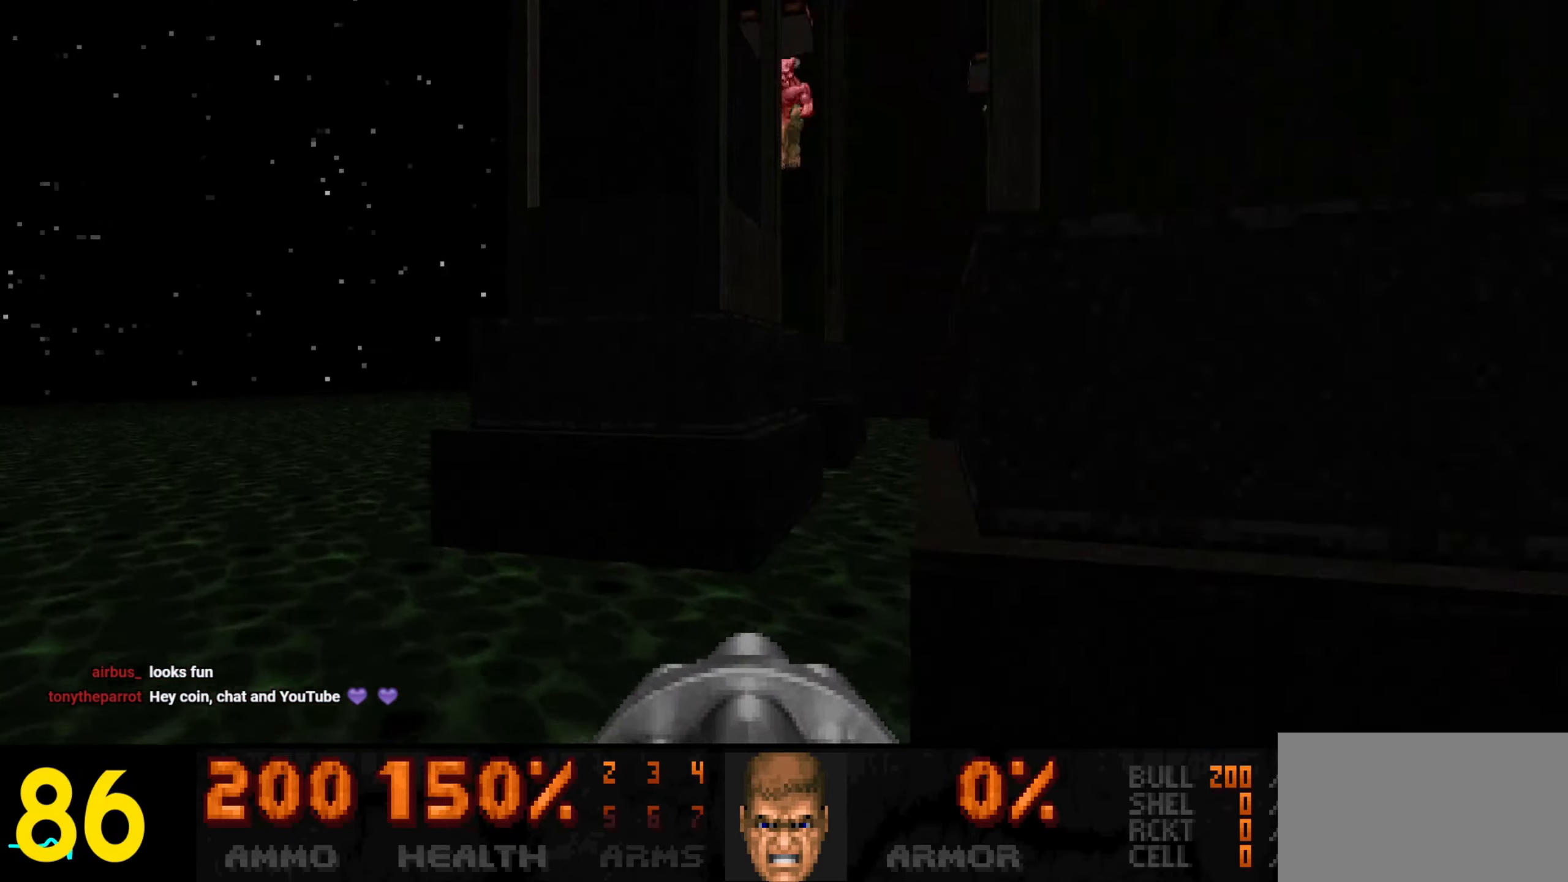
{"keys": ["d", "w"], "mouse": [], "events": [[167, "a", "up"], [217, "d", "down"]]}
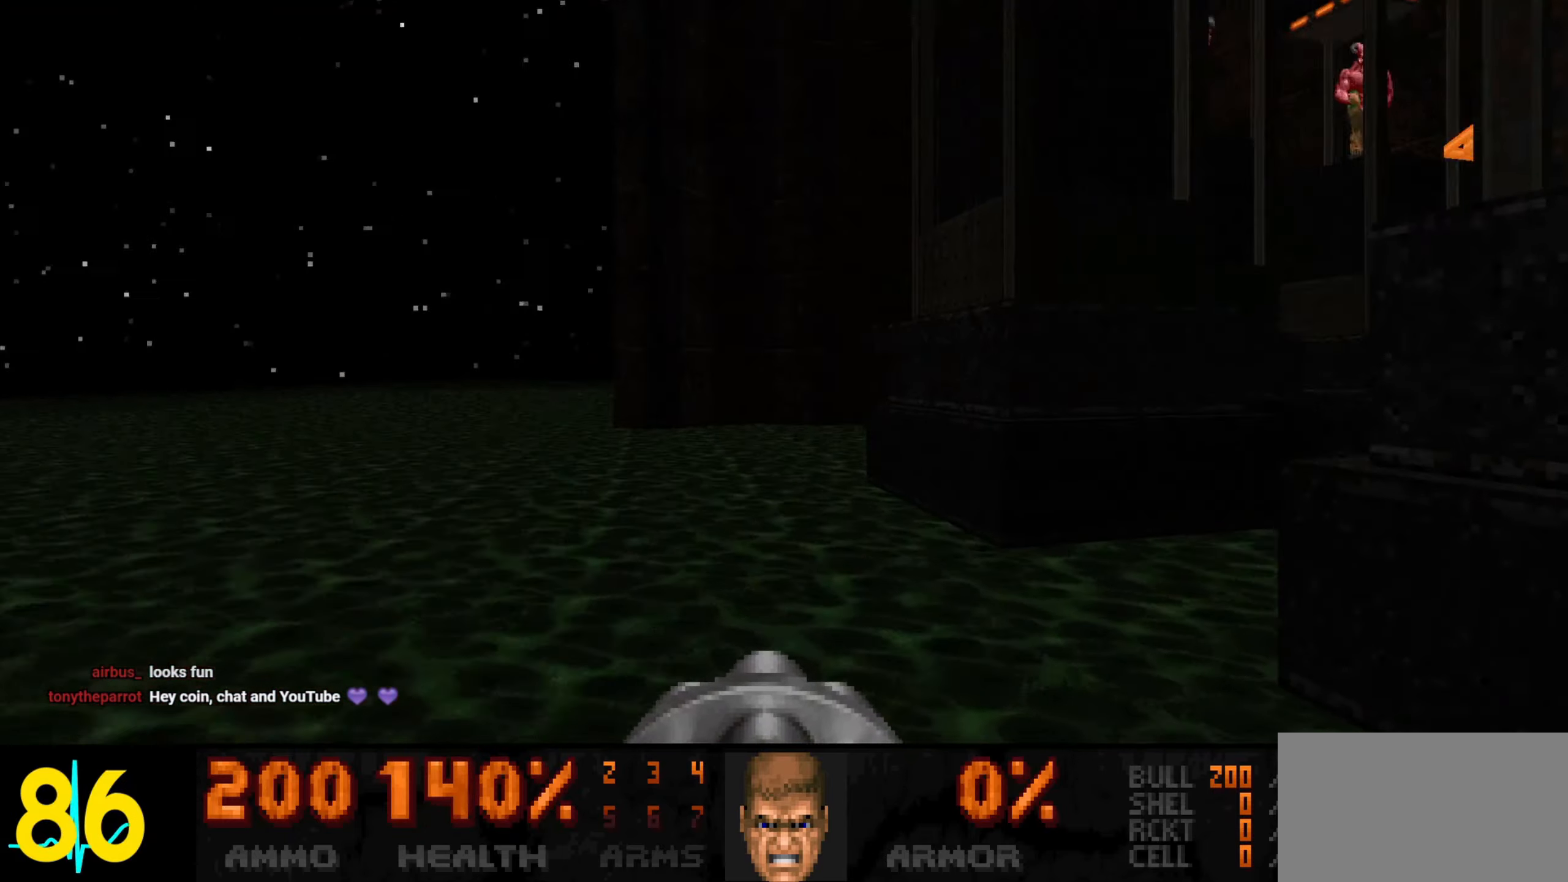
{"keys": ["a", "w"], "mouse": [], "events": [[50, "a", "down"], [50, "d", "up"]]}
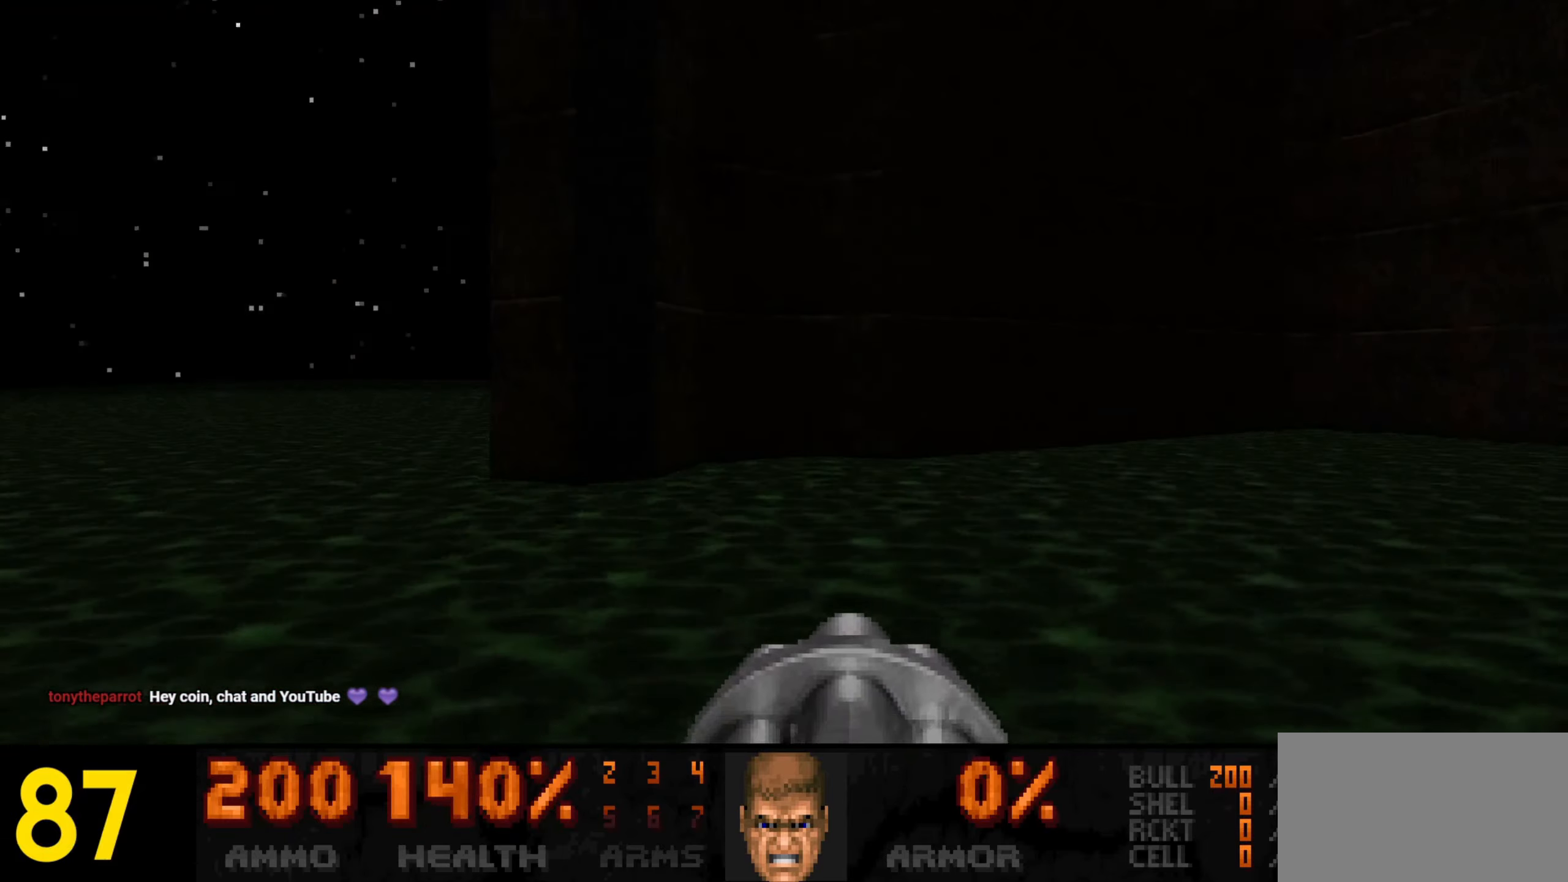
{"keys": ["a", "w"], "mouse": [], "events": [[67, "w", "up"], [167, "s", "down"], [300, "s", "up"], [333, "w", "down"]]}
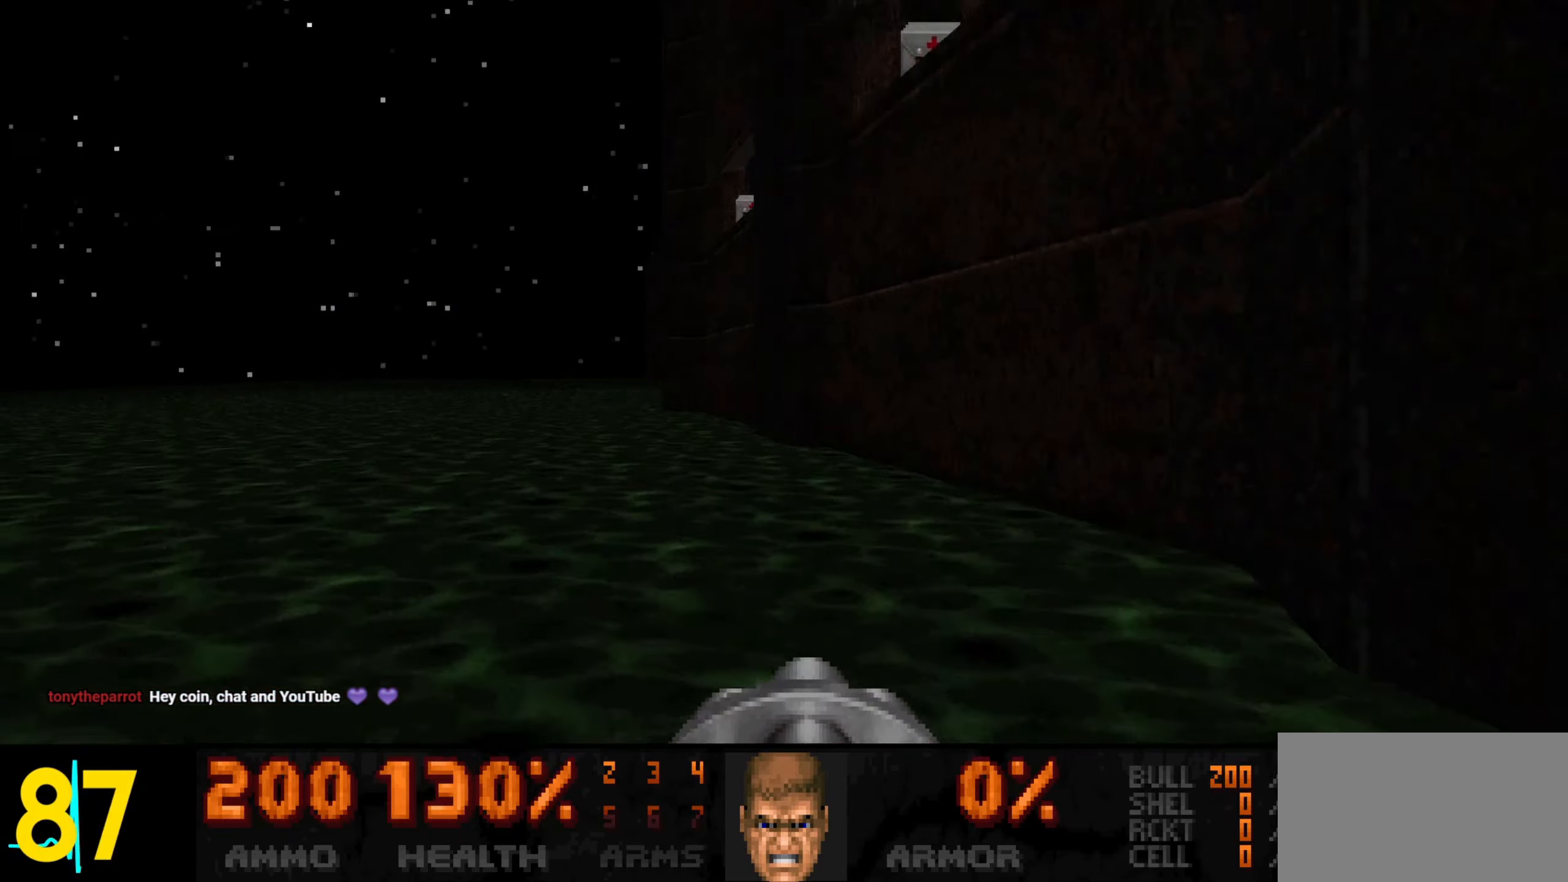
{"keys": ["a", "w"], "mouse": [], "events": []}
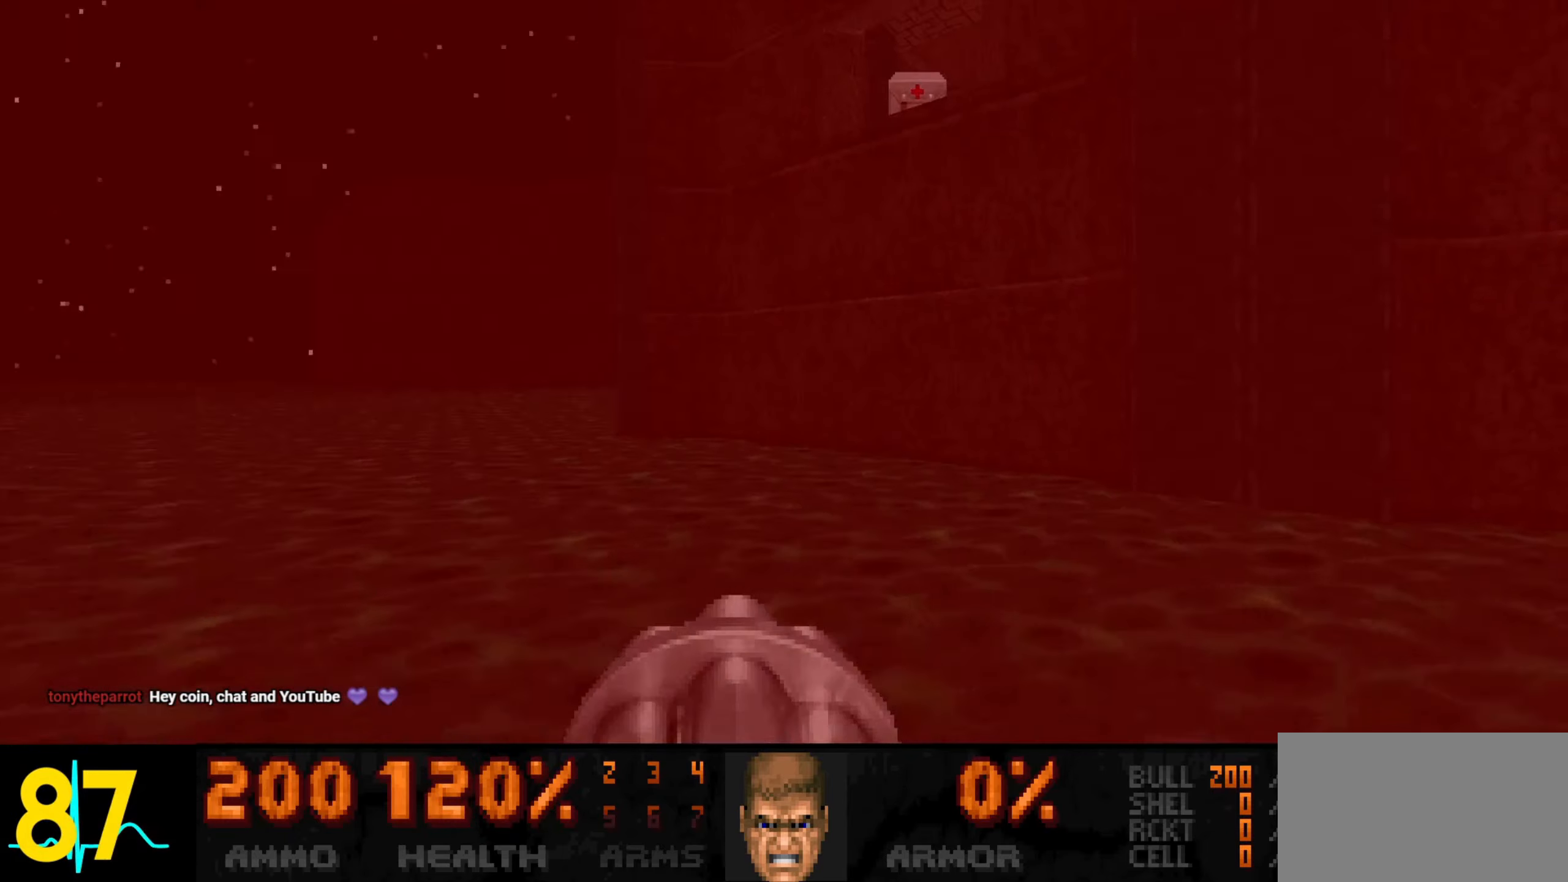
{"keys": ["a", "w"], "mouse": [], "events": []}
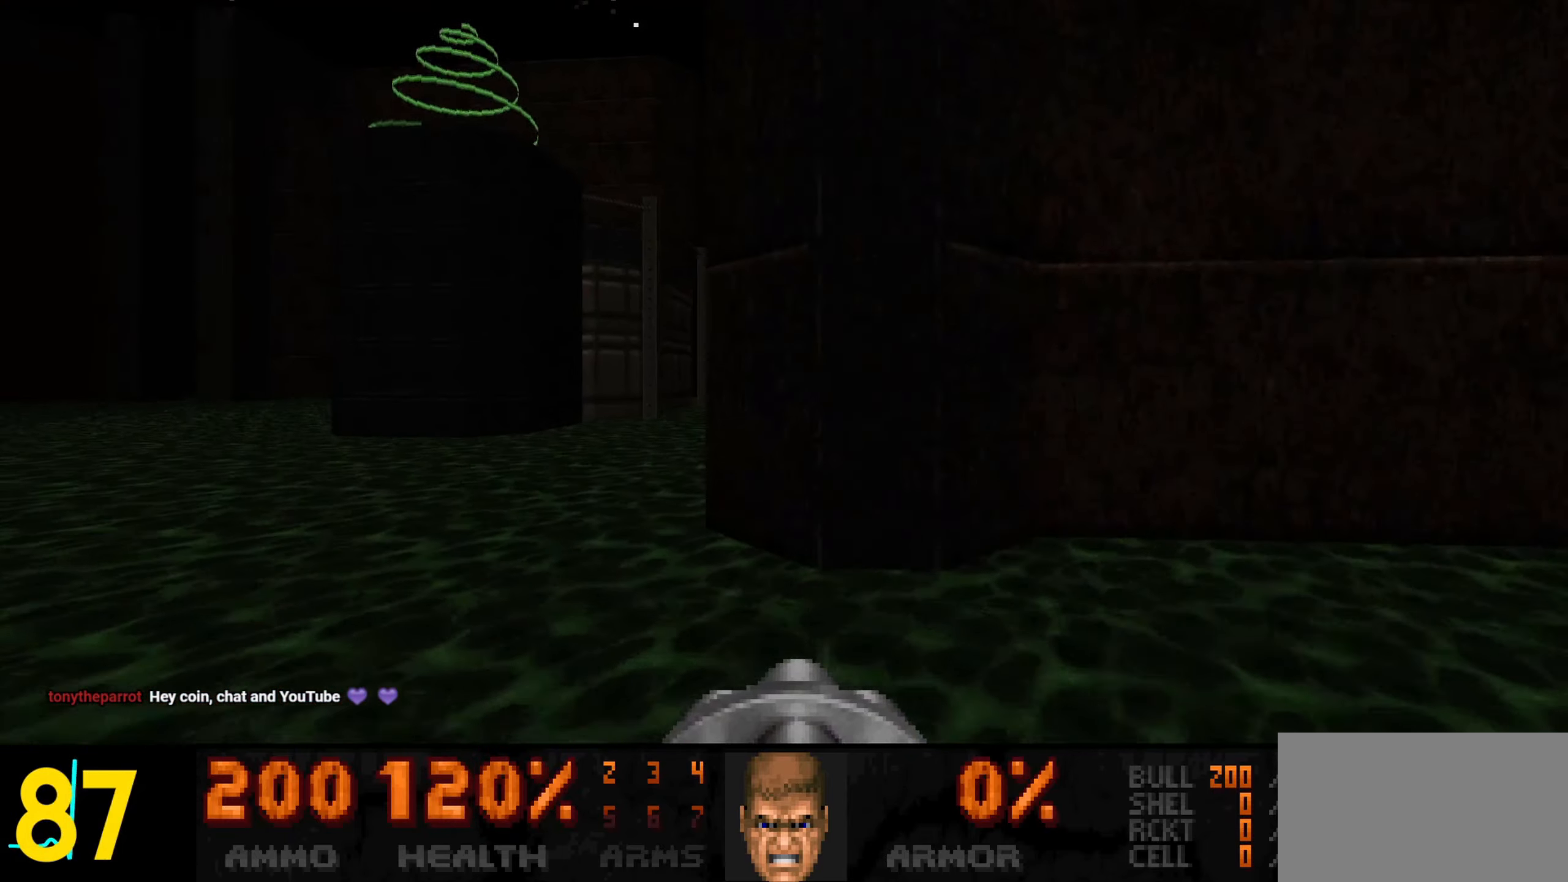
{"keys": ["a", "w"], "mouse": [], "events": []}
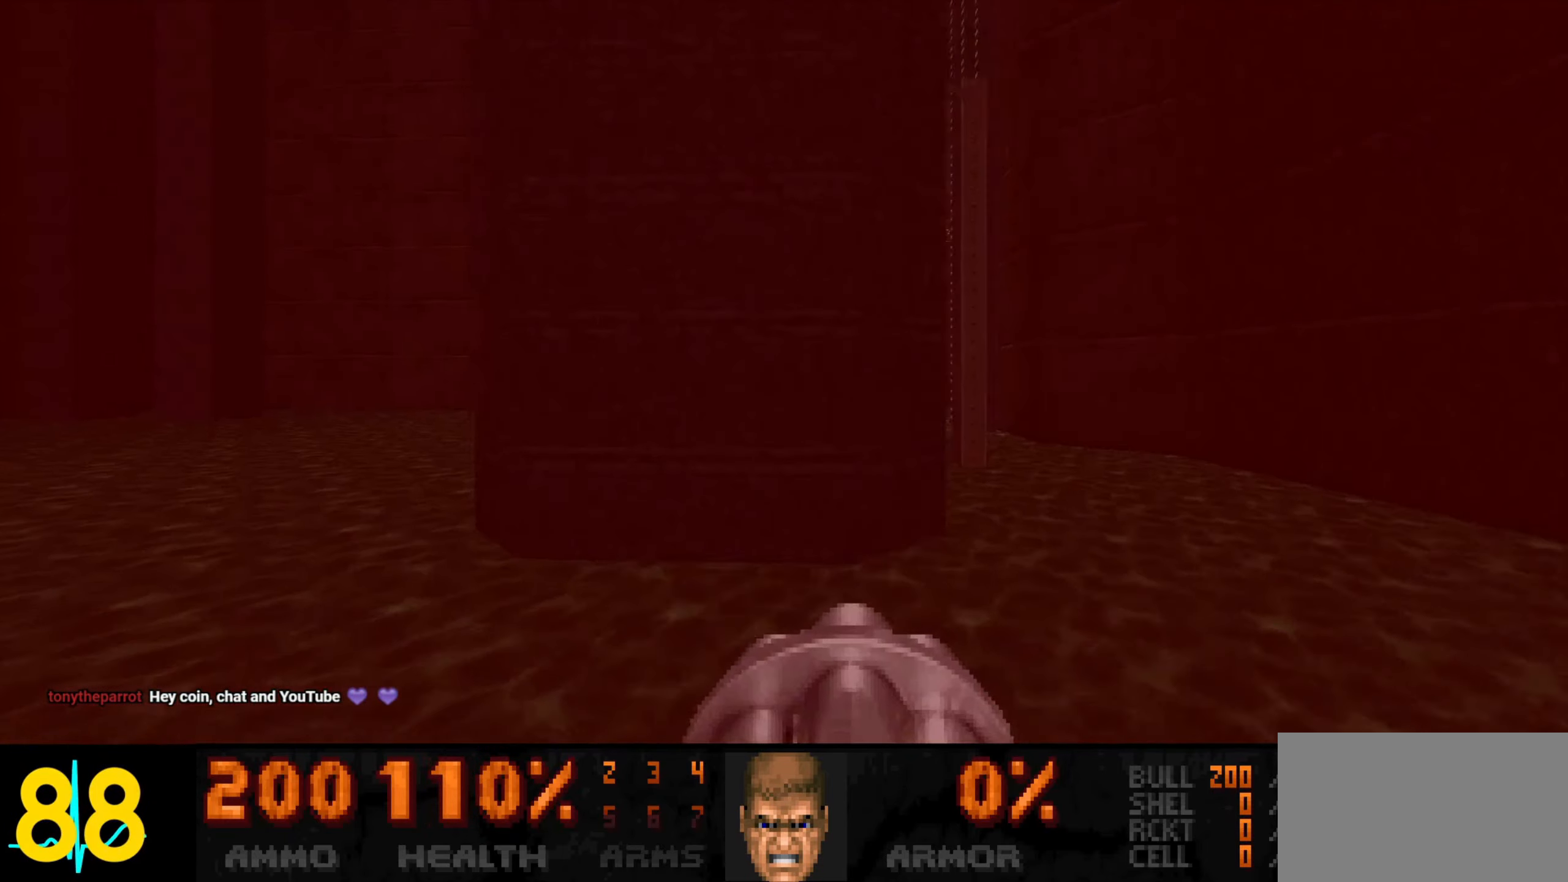
{"keys": ["w"], "mouse": [], "events": [[367, "a", "up"]]}
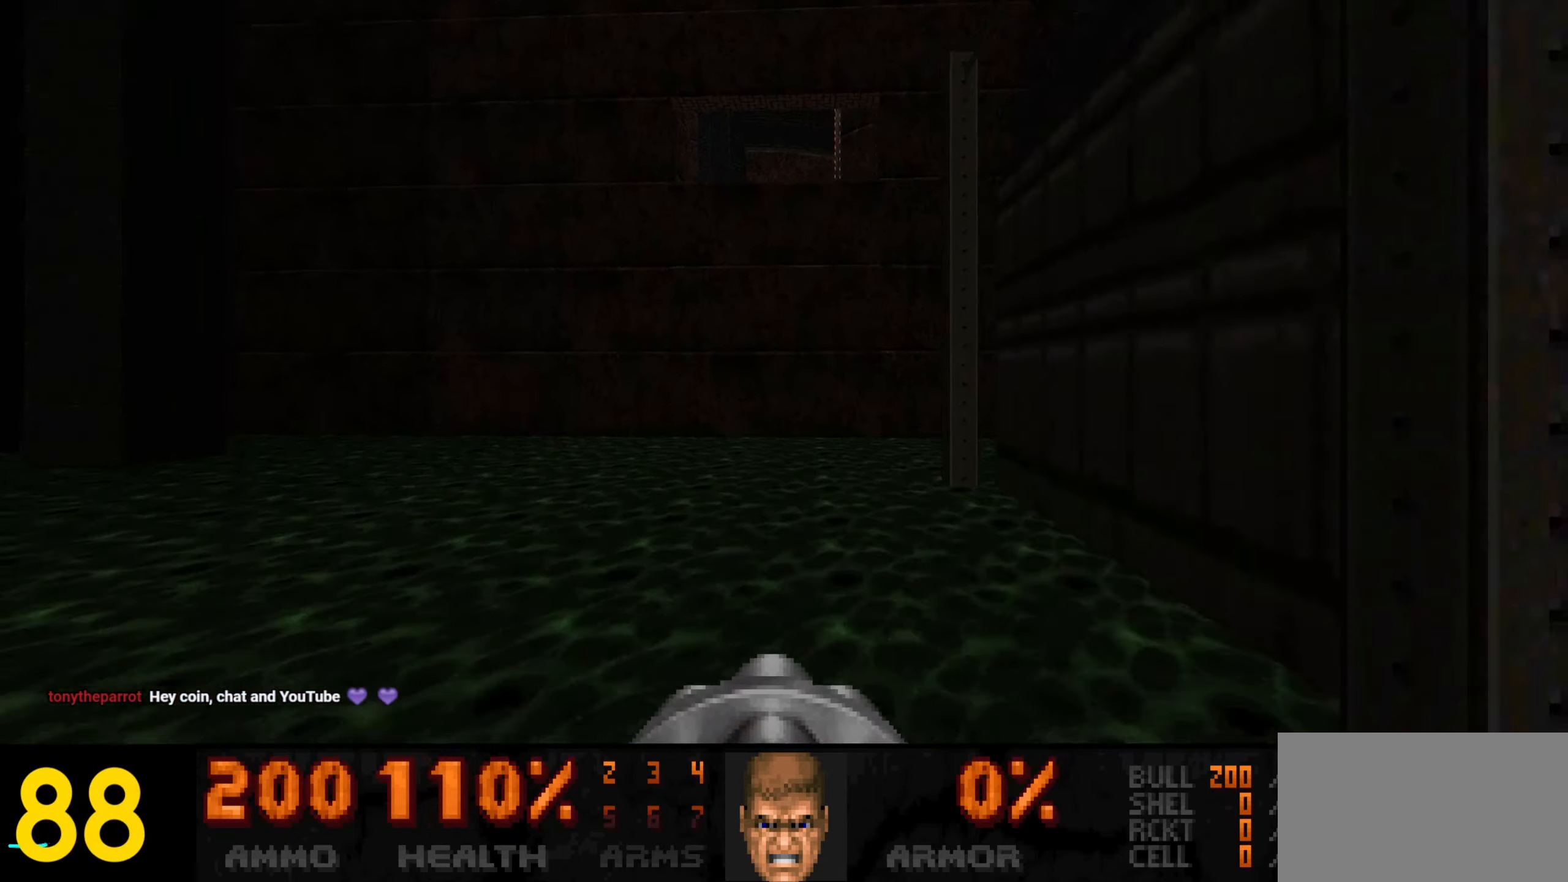
{"keys": ["a", "w"], "mouse": [], "events": [[50, "d", "down"], [183, "d", "up"], [233, "a", "down"]]}
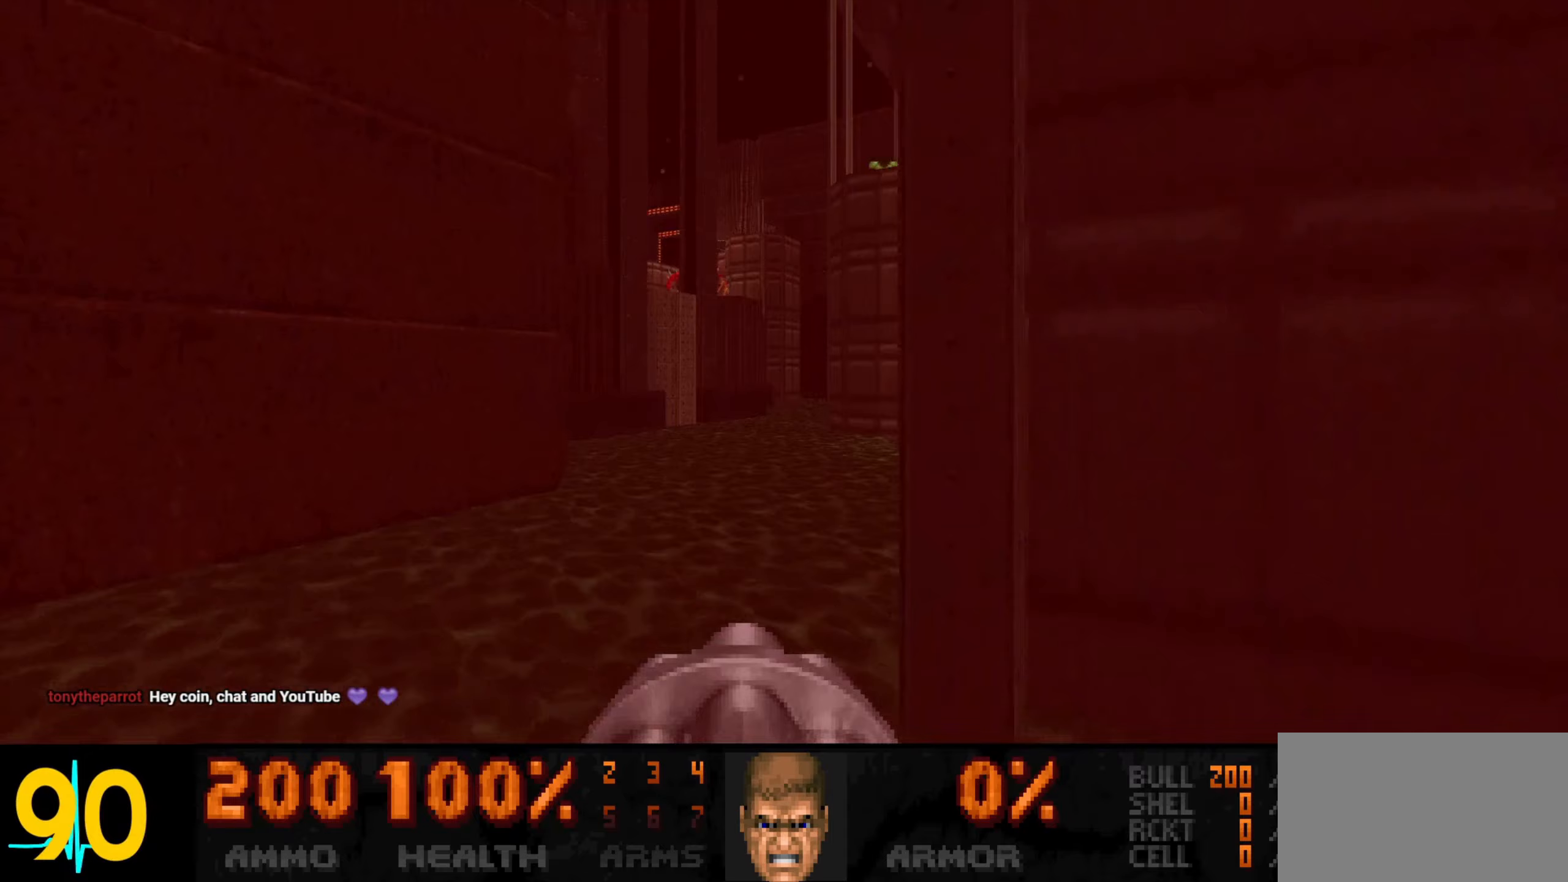
{"keys": ["w"], "mouse": [], "events": [[67, "a", "up"], [150, "d", "down"], [300, "d", "up"]]}
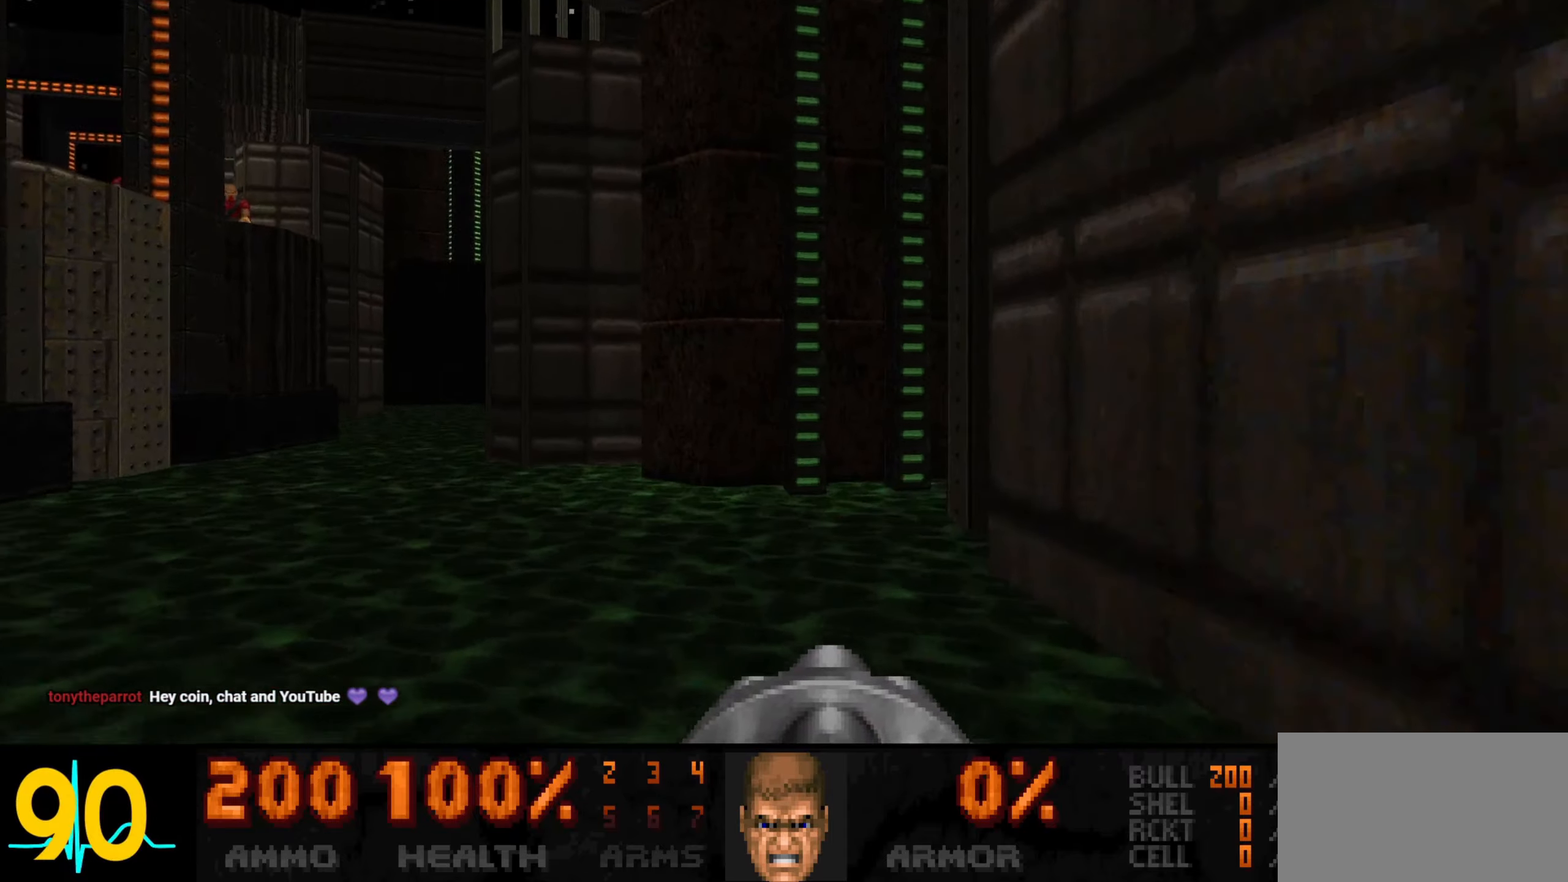
{"keys": ["a", "d"], "mouse": ["wheel"], "events": [[317, "d", "down"], [350, "mouse_wheel", "down"], [450, "mouse_wheel", "up"], [500, "a", "down"], [500, "mouse_wheel", "down"], [500, "w", "up"]]}
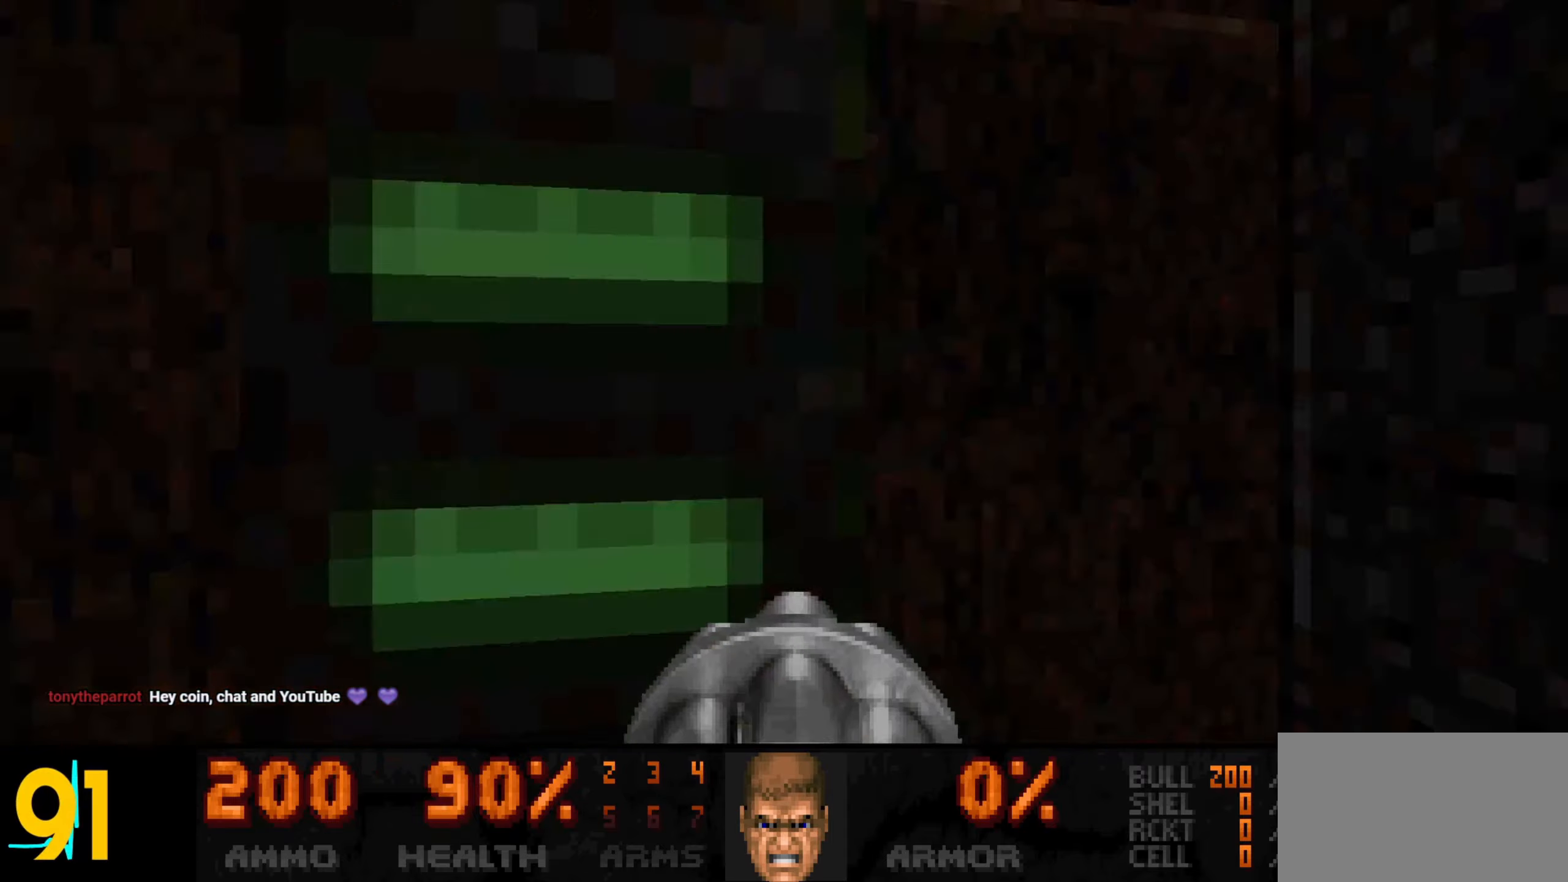
{"keys": ["a", "w"], "mouse": [], "events": [[50, "d", "up"], [100, "mouse_wheel", "up"], [100, "w", "down"]]}
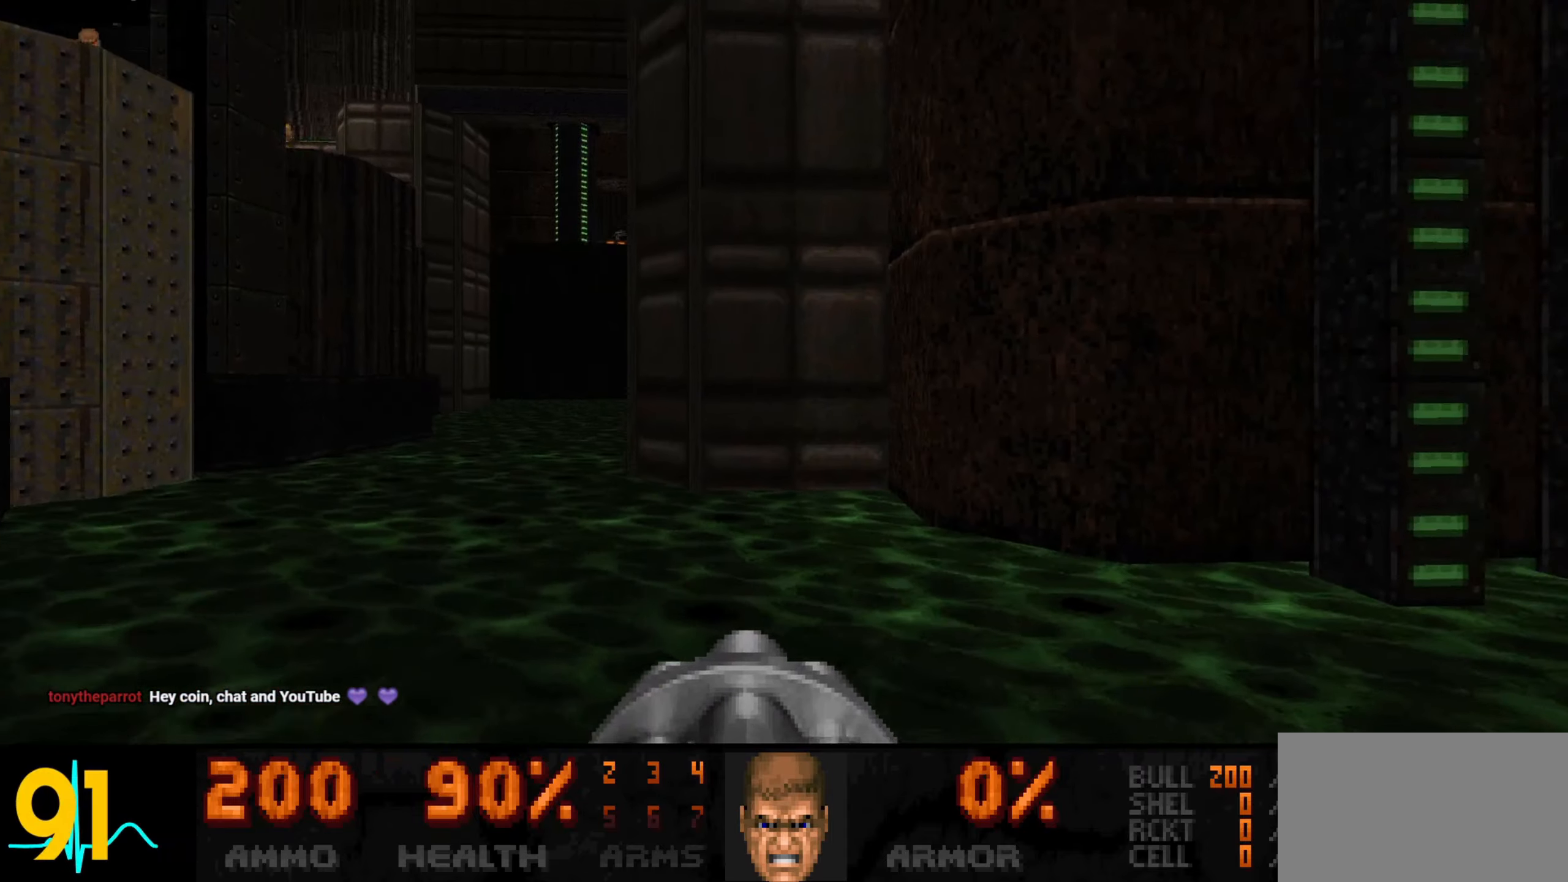
{"keys": ["a", "w"], "mouse": [], "events": [[17, "a", "up"], [17, "d", "down"], [67, "w", "up"], [150, "s", "down"], [350, "a", "down"], [383, "d", "up"], [433, "s", "up"], [483, "w", "down"]]}
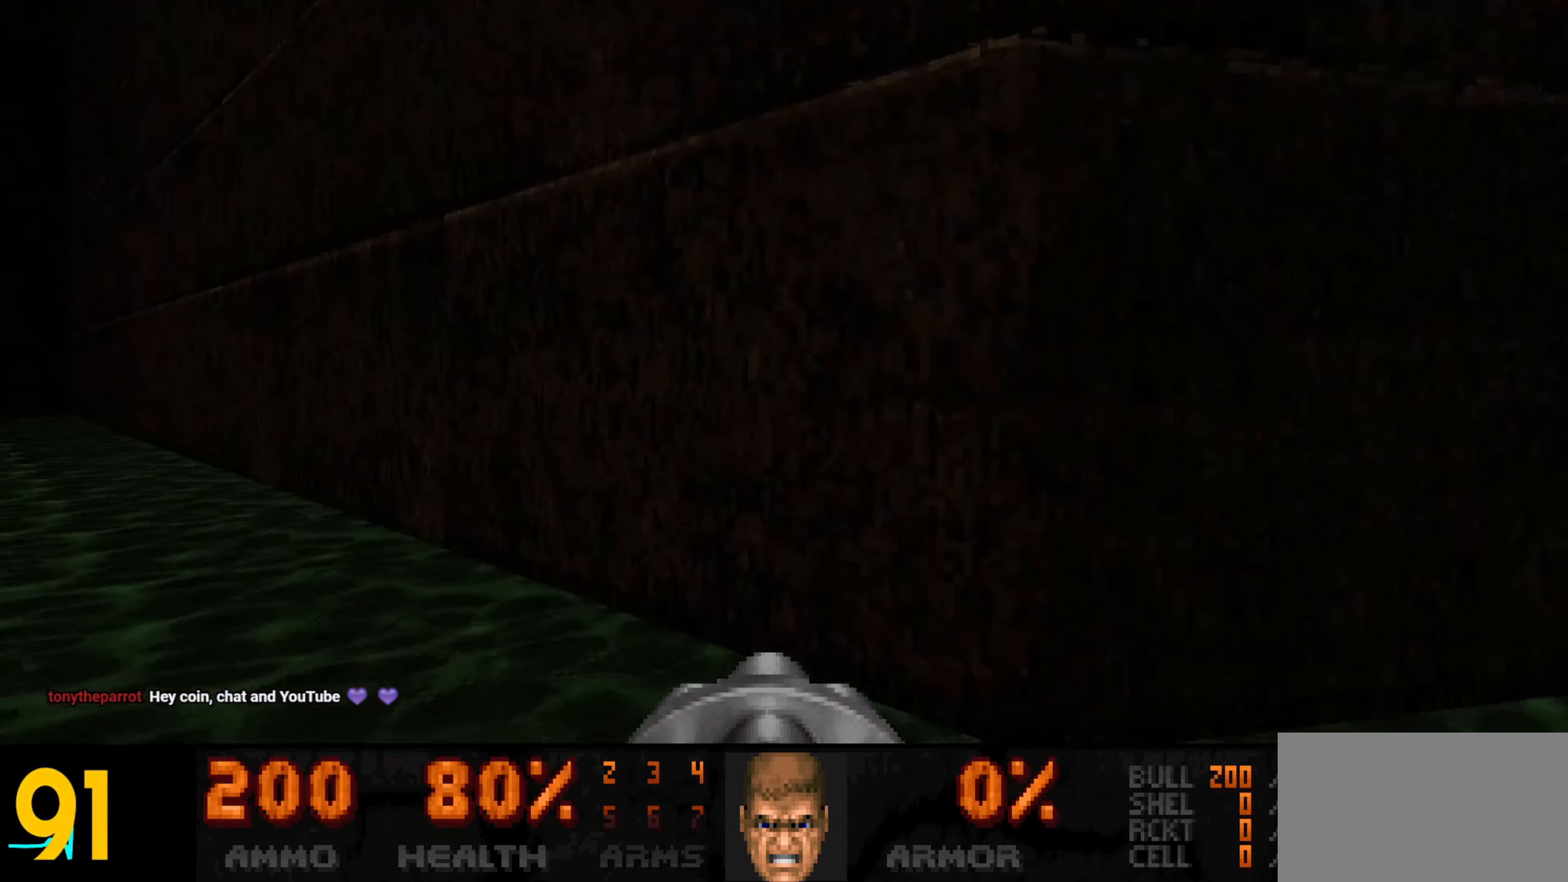
{"keys": ["a", "w"], "mouse": [], "events": []}